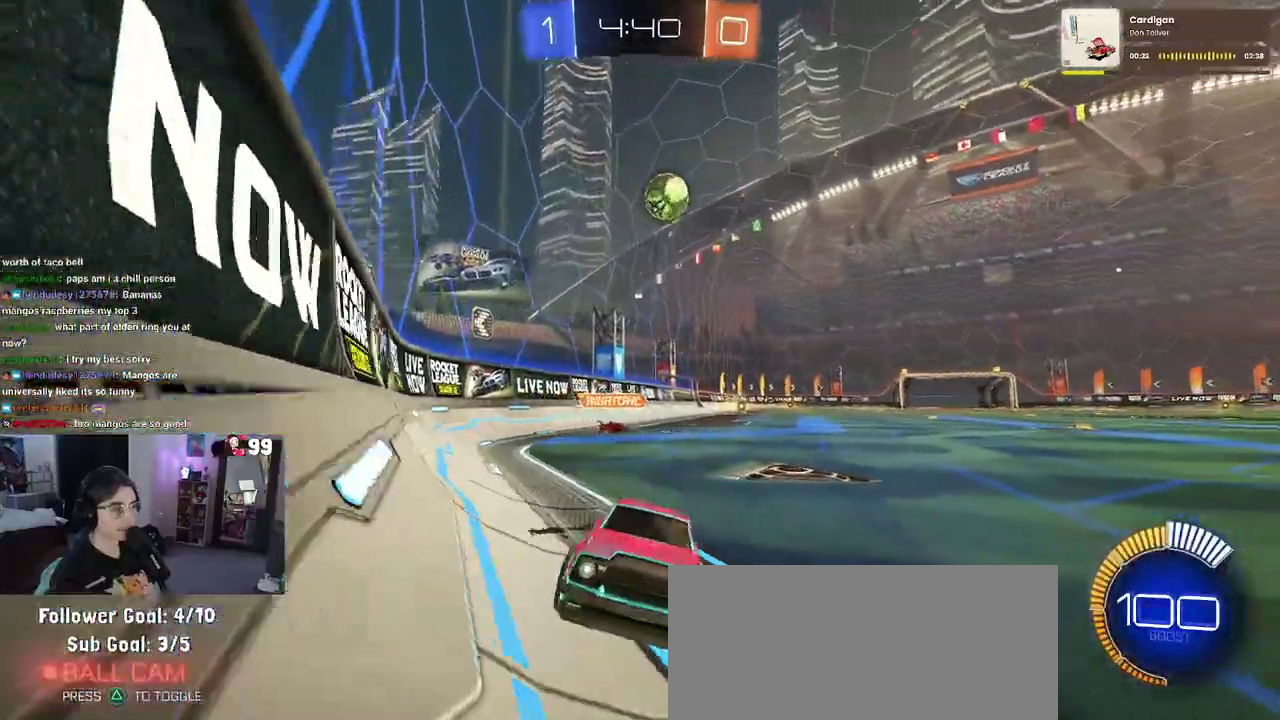
Gameplay with a controller (PlayStation layout); each line is a JSON object with the inputs held at the frame after it. "events" lists button and stick changes between this image and that frame as [ms after this image, input, new state], when the widget could be followed in between. This document gives stick clicks only as held states, not as events. Not read: L1 R1.
{"buttons": ["SQUARE", "R2"], "left_stick": "left", "right_stick": "center", "events": [[333, "SQUARE", "down"]]}
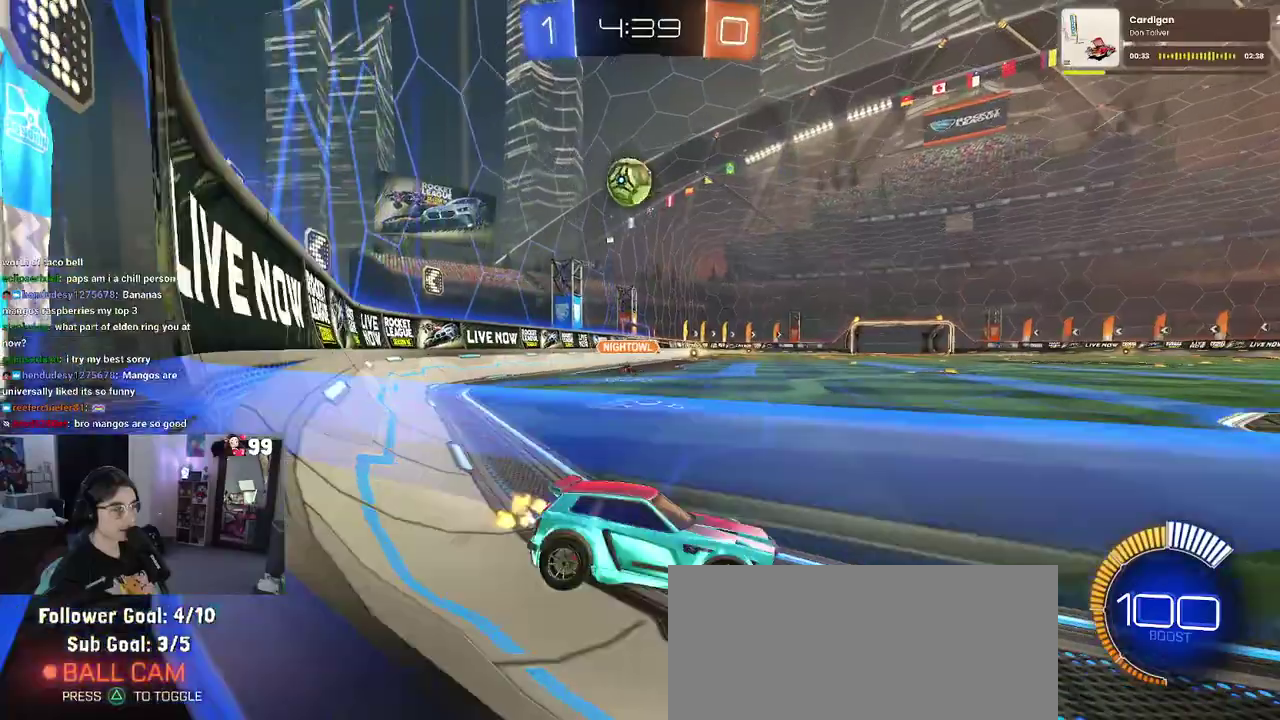
{"buttons": ["L2"], "left_stick": "right", "right_stick": "center", "events": [[83, "SQUARE", "up"], [183, "R2", "up"], [200, "L2", "down"], [250, "left_stick", "down-right"], [417, "left_stick", "right"]]}
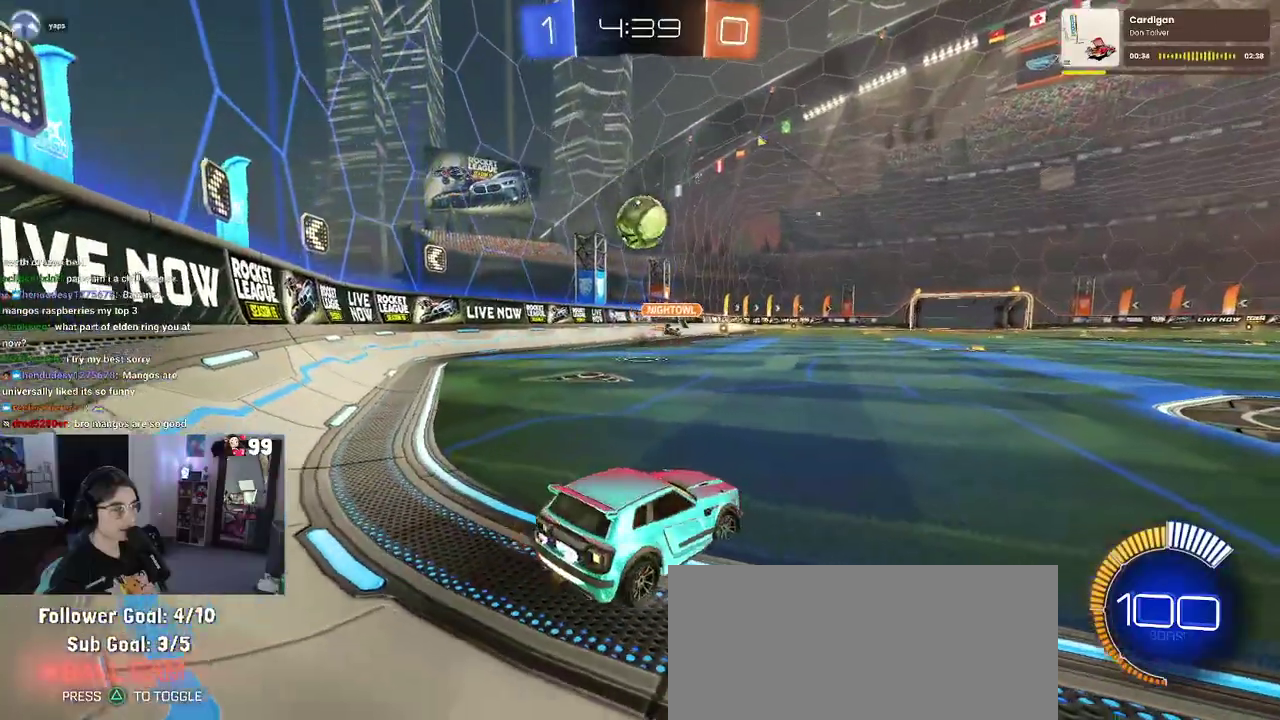
{"buttons": ["L2"], "left_stick": "center", "right_stick": "center", "events": [[317, "left_stick", "center"]]}
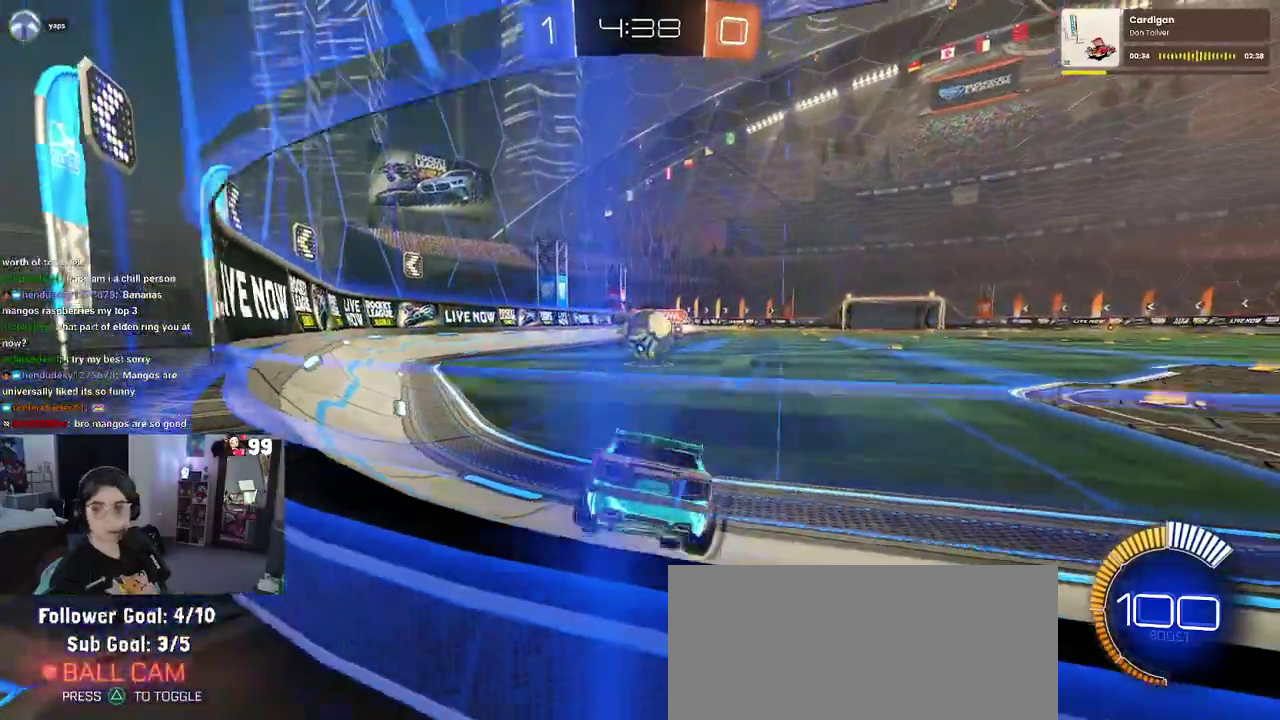
{"buttons": ["R2"], "left_stick": "center", "right_stick": "center", "events": [[150, "L2", "up"], [250, "R2", "down"]]}
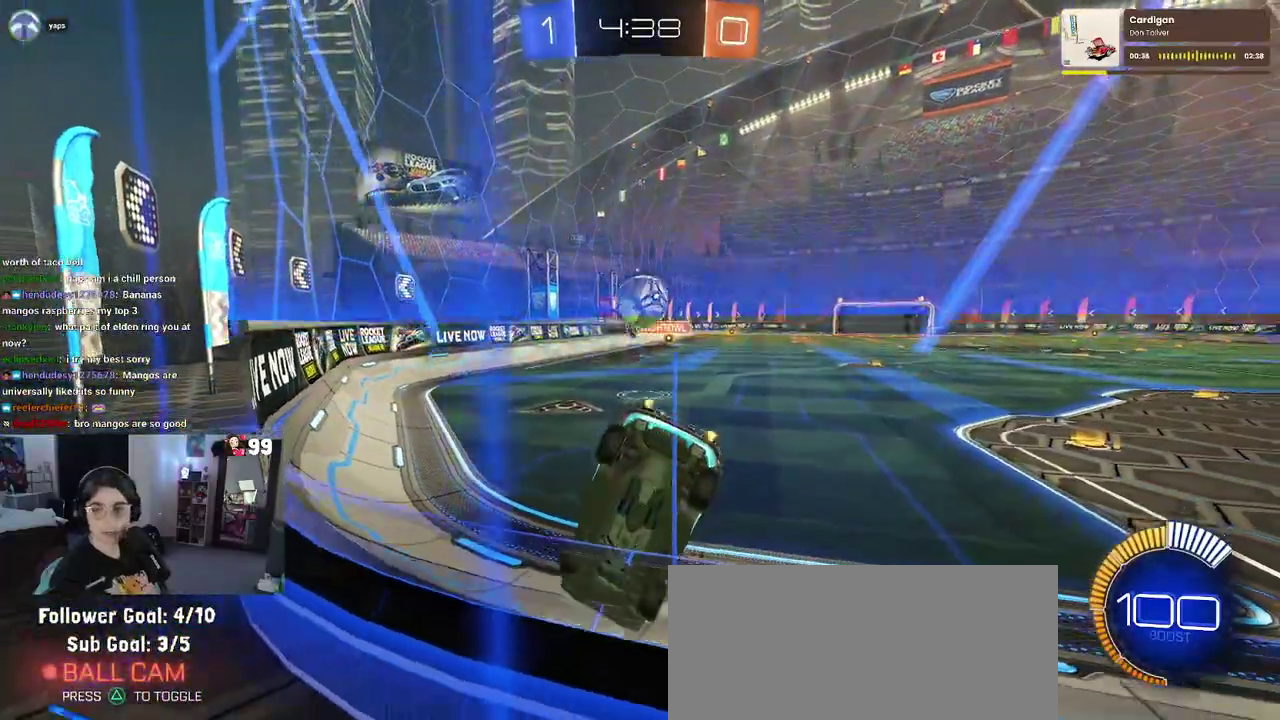
{"buttons": [], "left_stick": "left", "right_stick": "center", "events": [[283, "R2", "up"], [417, "left_stick", "left"]]}
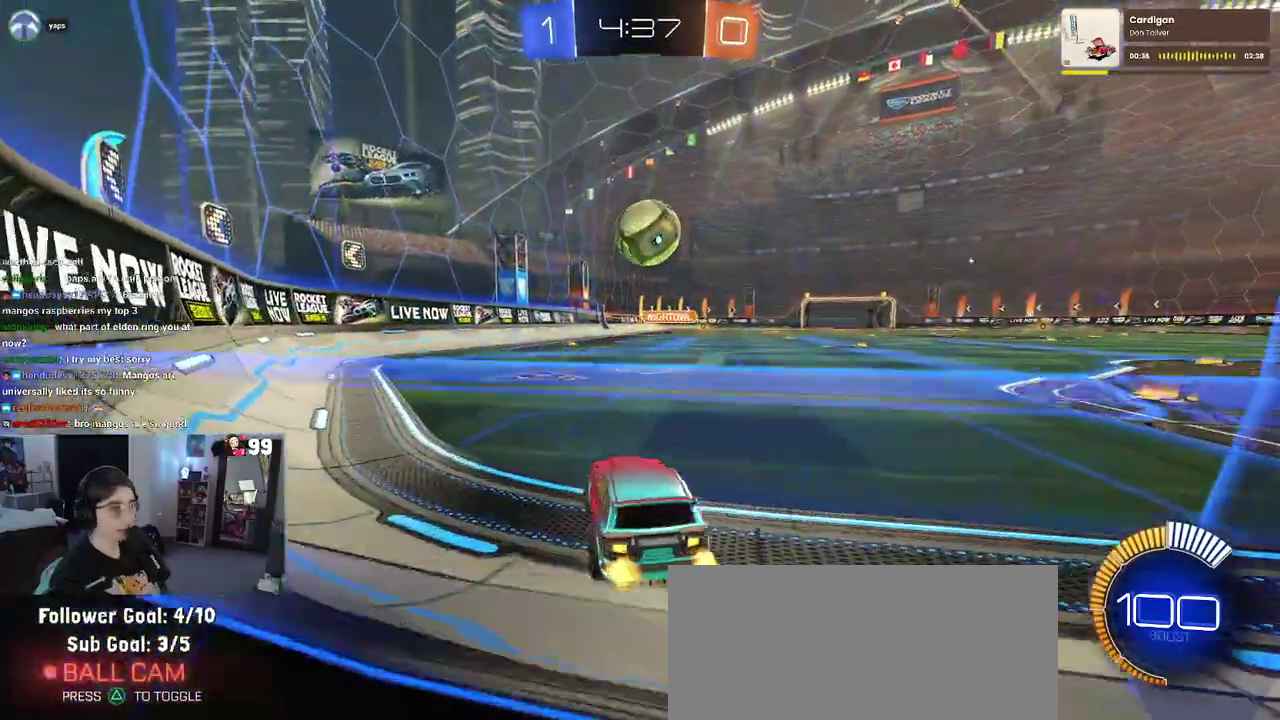
{"buttons": ["R2"], "left_stick": "center", "right_stick": "center", "events": [[33, "left_stick", "center"], [150, "R2", "down"], [167, "left_stick", "right"], [450, "left_stick", "center"]]}
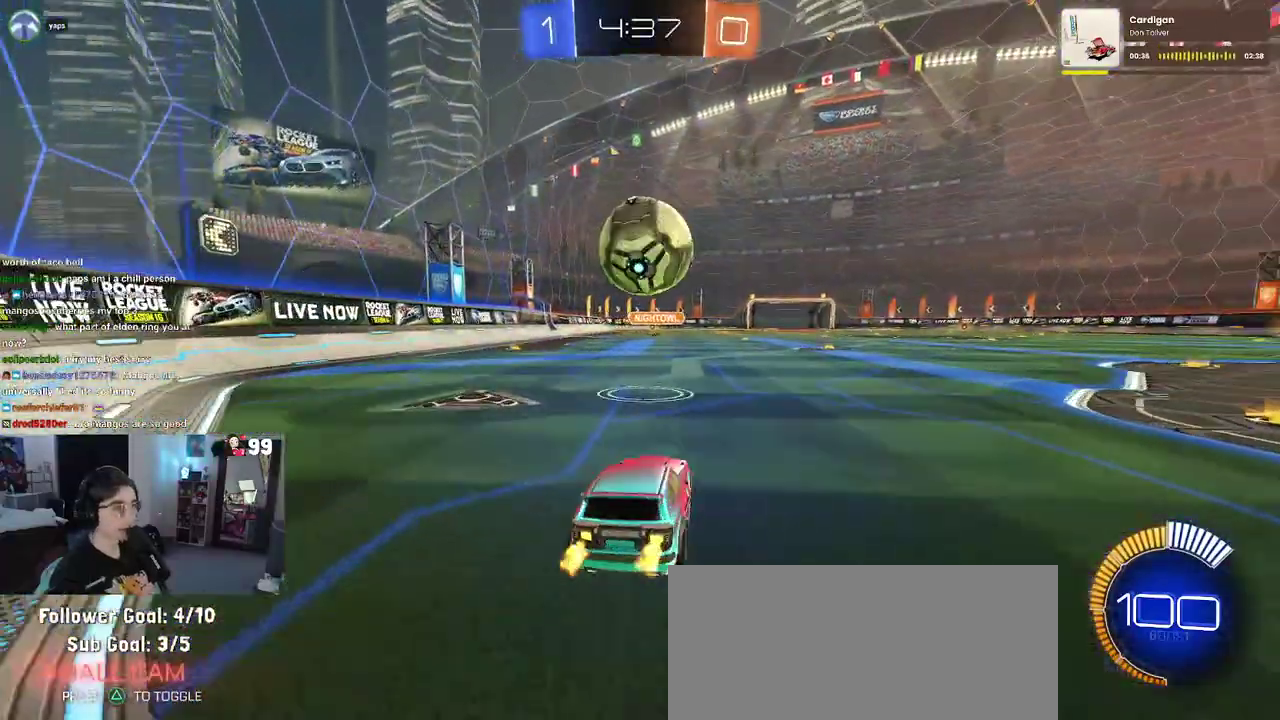
{"buttons": ["R2"], "left_stick": "center", "right_stick": "center", "events": [[233, "TRIANGLE", "down"], [350, "TRIANGLE", "up"]]}
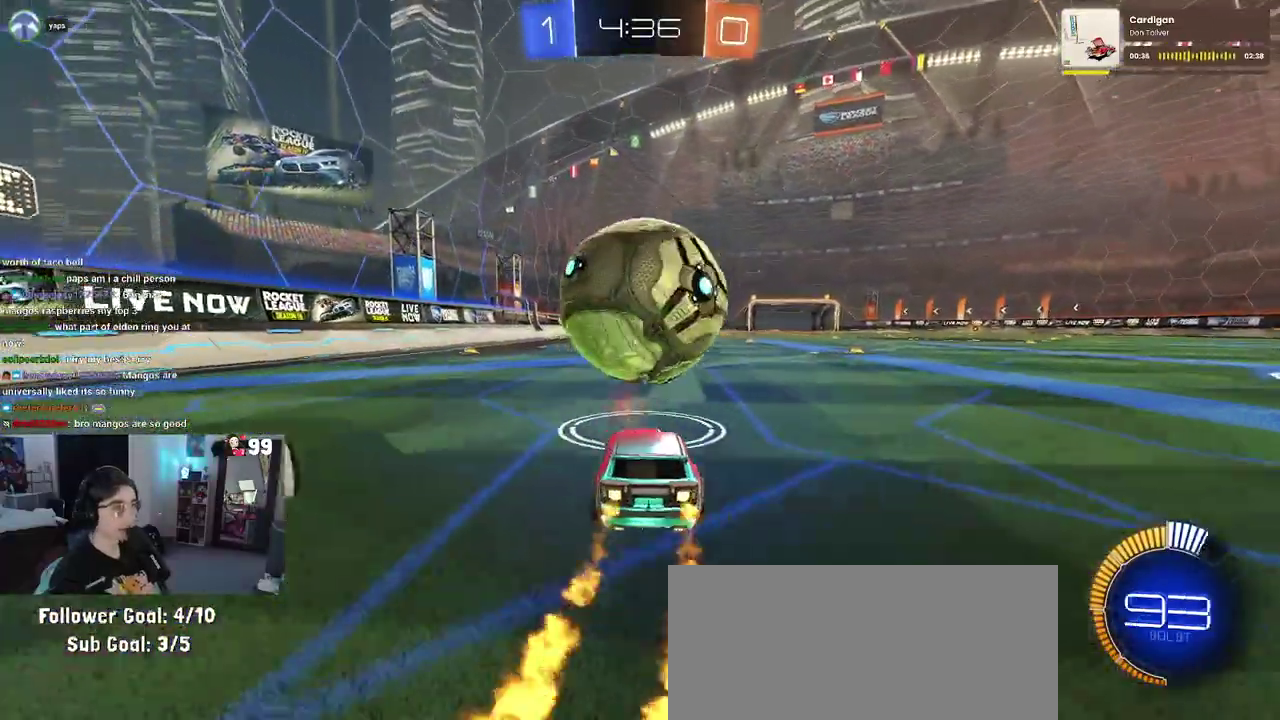
{"buttons": [], "left_stick": "center", "right_stick": "center", "events": [[467, "R2", "up"]]}
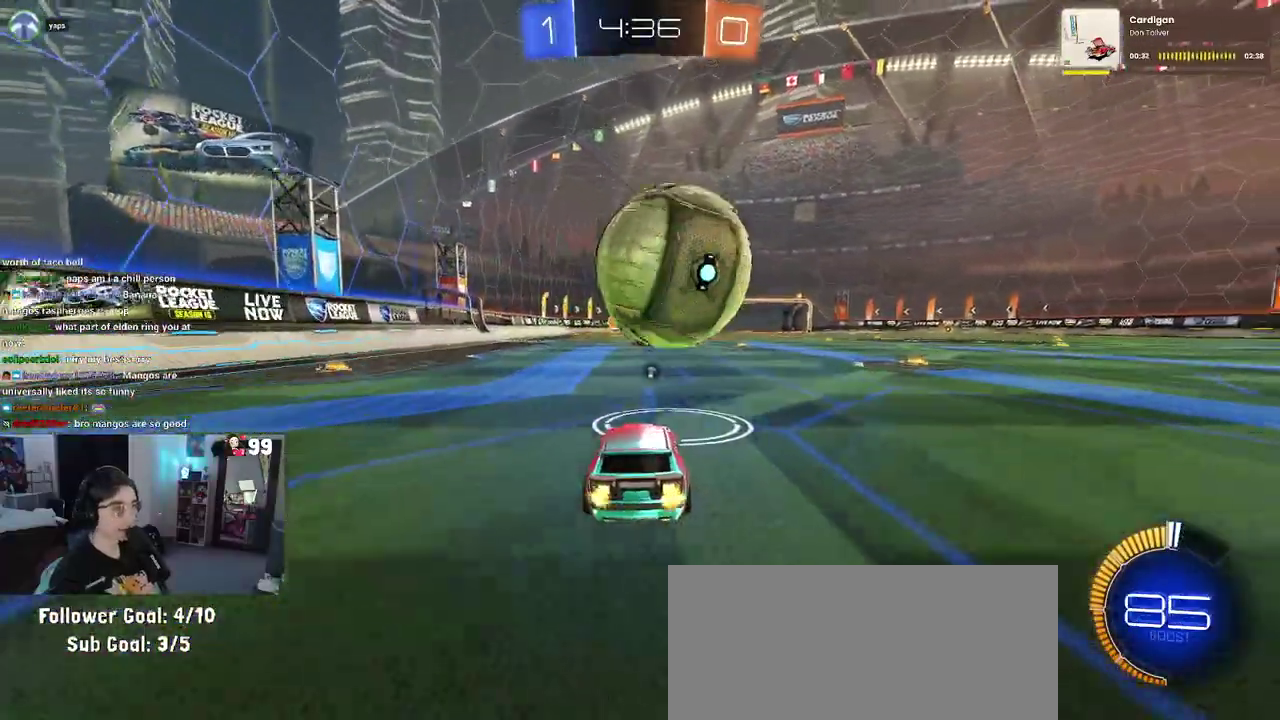
{"buttons": ["R2"], "left_stick": "center", "right_stick": "center", "events": [[17, "L2", "down"], [100, "left_stick", "up"], [167, "R2", "down"], [233, "CROSS", "down"], [300, "CROSS", "up"], [350, "left_stick", "center"], [417, "L2", "up"]]}
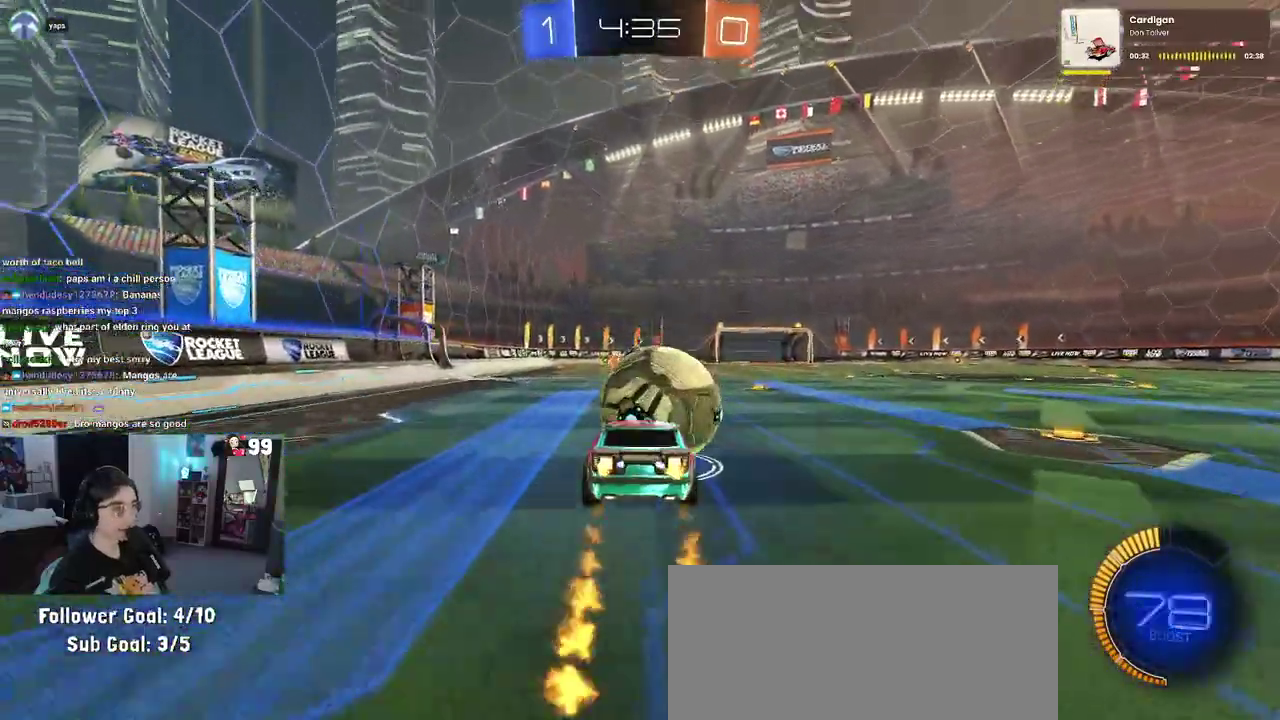
{"buttons": ["R2"], "left_stick": "up", "right_stick": "center", "events": [[67, "left_stick", "down"], [217, "left_stick", "center"], [450, "left_stick", "up"]]}
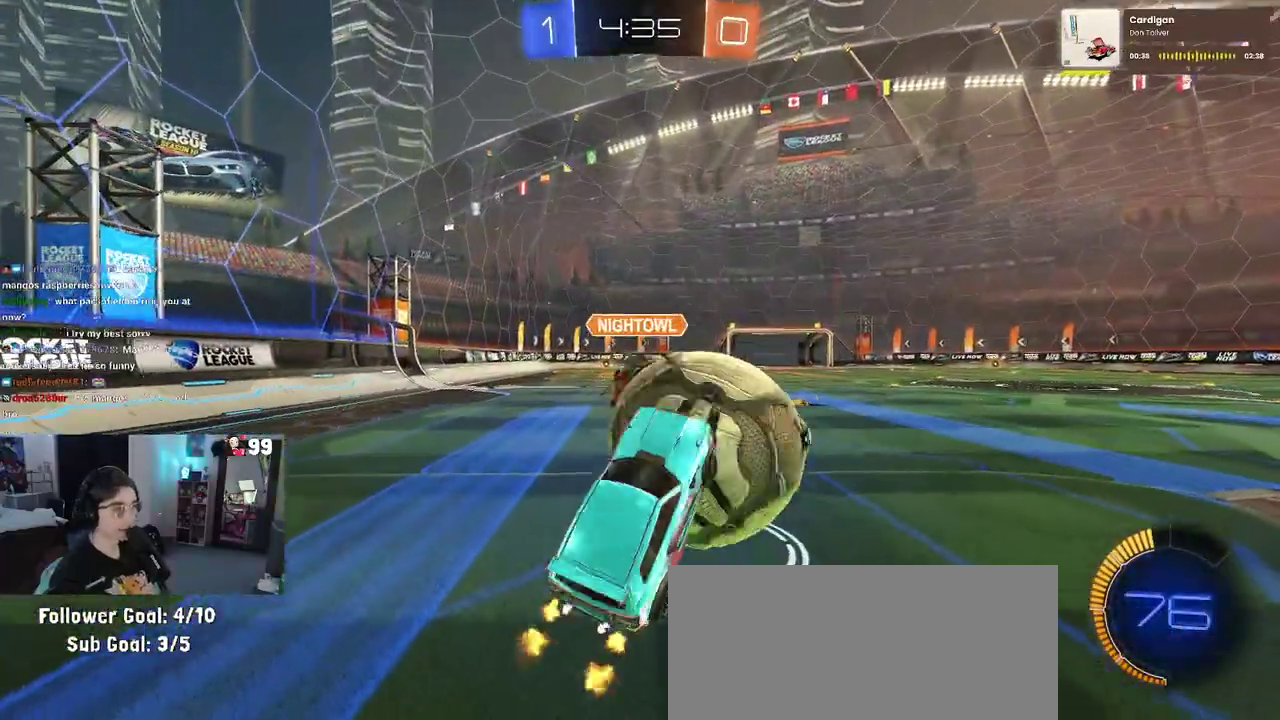
{"buttons": ["R2"], "left_stick": "down-right", "right_stick": "center", "events": [[283, "left_stick", "center"], [367, "left_stick", "down-right"], [417, "left_stick", "right"], [467, "left_stick", "down-right"]]}
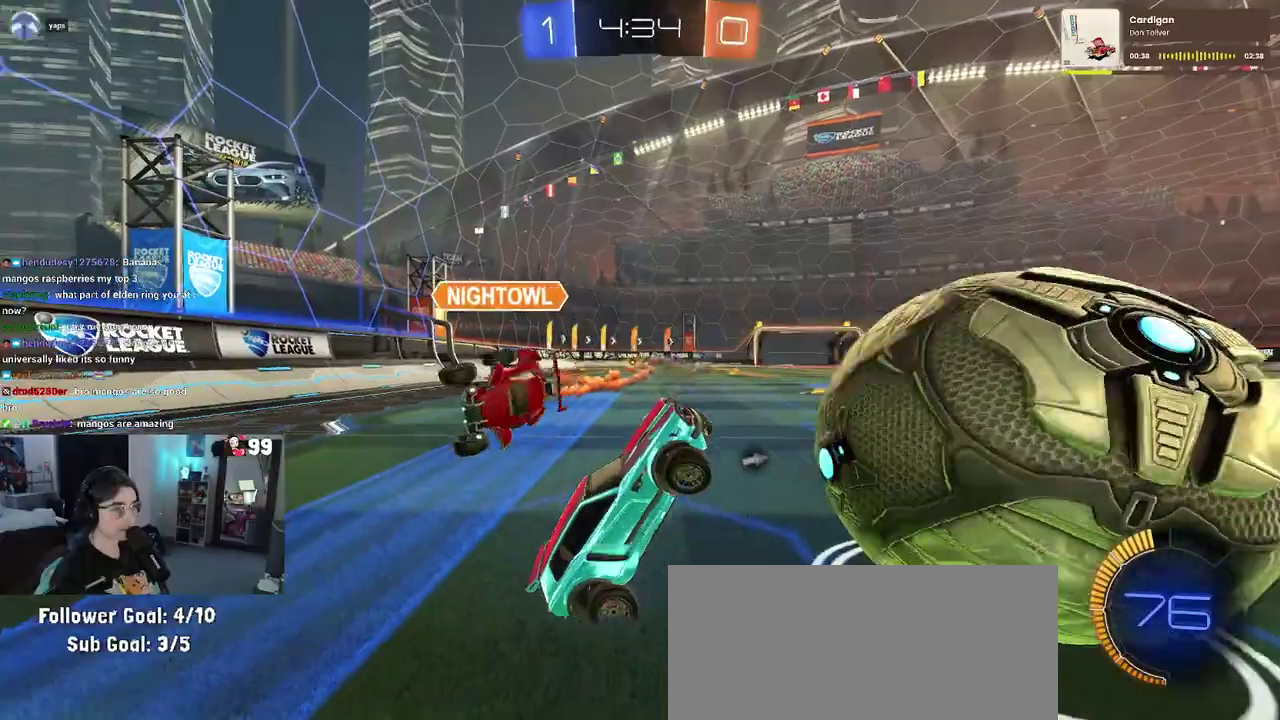
{"buttons": ["R2"], "left_stick": "down-right", "right_stick": "center", "events": [[250, "TRIANGLE", "down"], [400, "TRIANGLE", "up"]]}
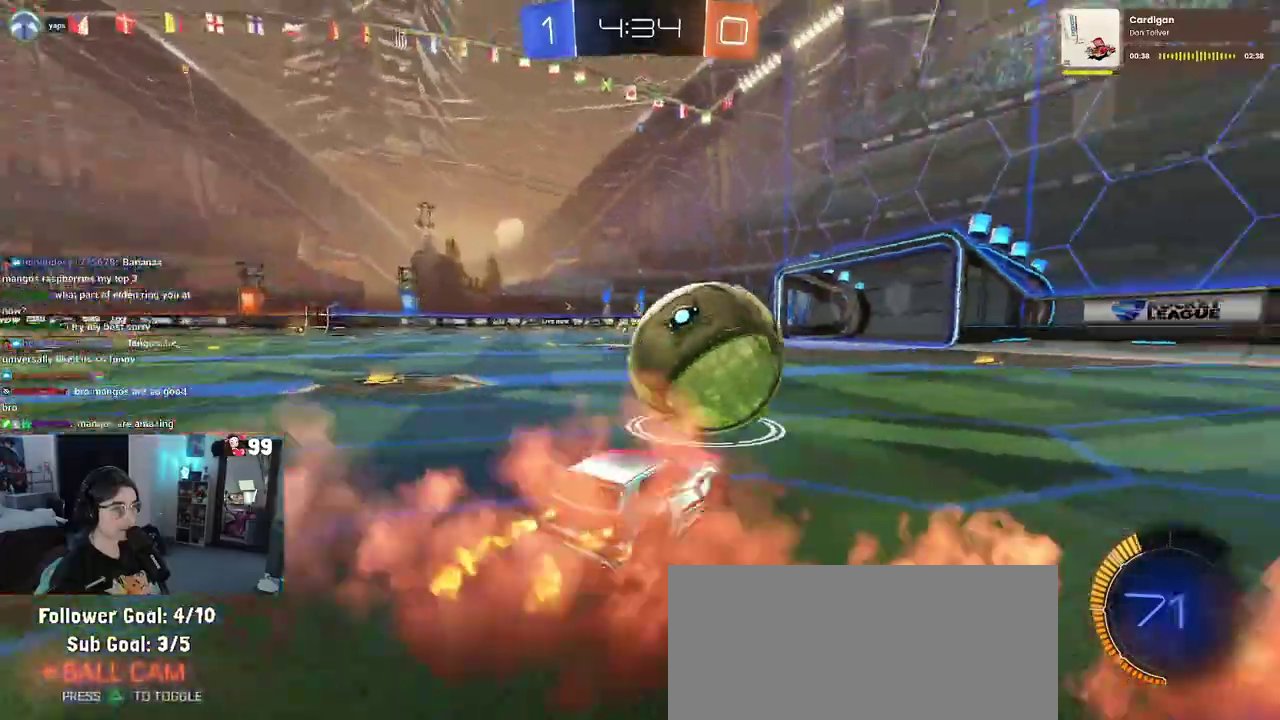
{"buttons": ["R2"], "left_stick": "up-left", "right_stick": "center", "events": [[117, "left_stick", "right"], [233, "left_stick", "center"], [283, "left_stick", "up-left"]]}
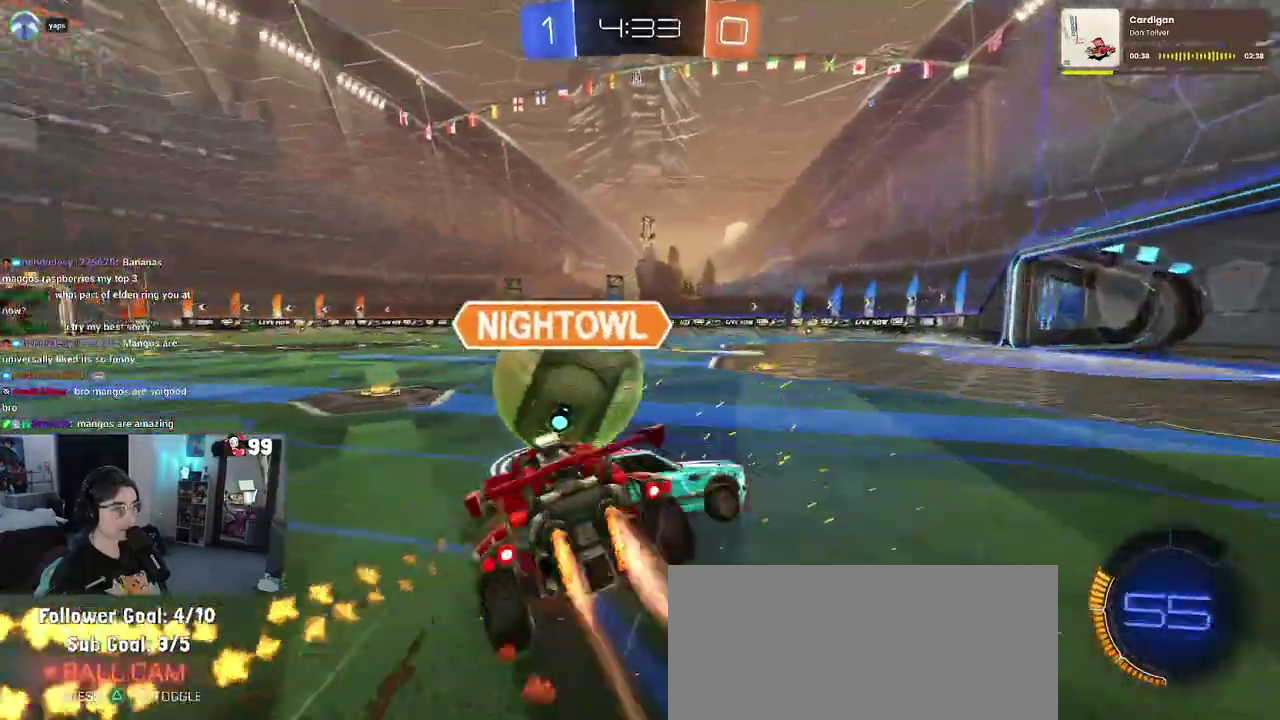
{"buttons": ["SQUARE", "R2"], "left_stick": "down", "right_stick": "center", "events": [[167, "R2", "up"], [233, "left_stick", "center"], [250, "R2", "down"], [317, "left_stick", "down-right"], [400, "left_stick", "down"], [417, "SQUARE", "down"]]}
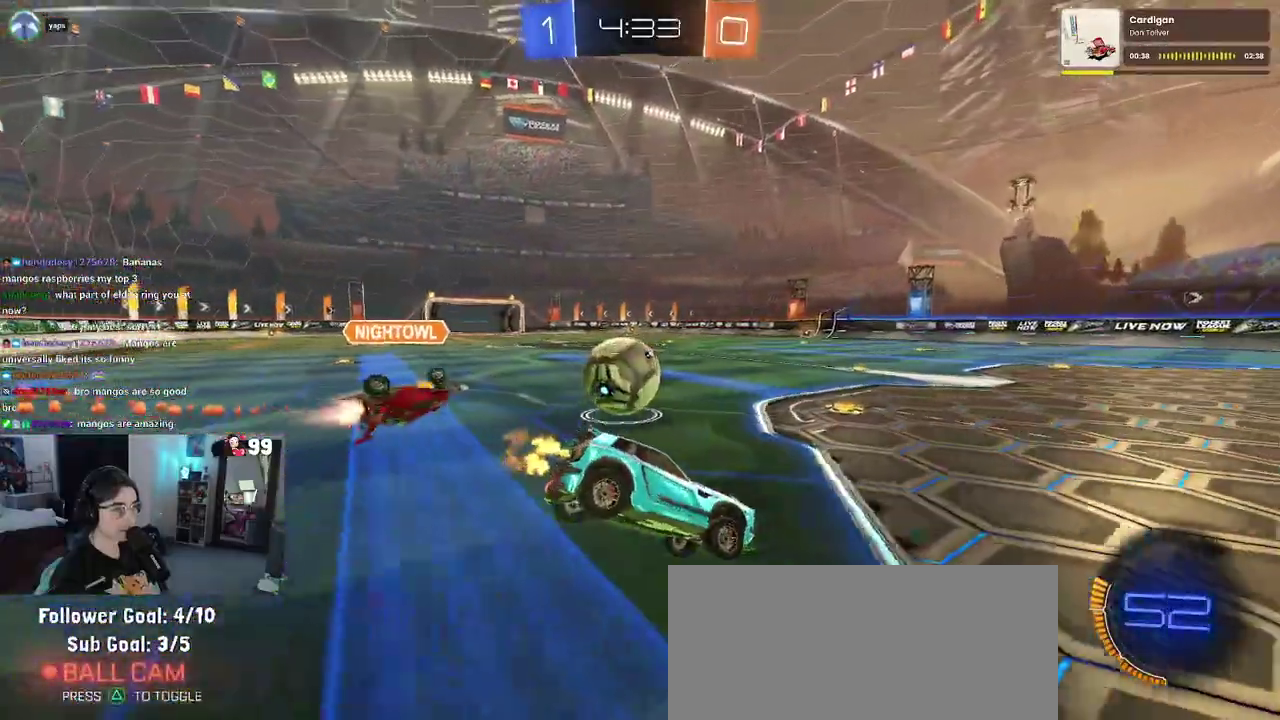
{"buttons": ["R2"], "left_stick": "up", "right_stick": "center", "events": [[33, "left_stick", "down-right"], [83, "left_stick", "right"], [150, "SQUARE", "up"], [167, "left_stick", "up-right"], [283, "left_stick", "up"], [300, "CROSS", "down"], [367, "CROSS", "up"]]}
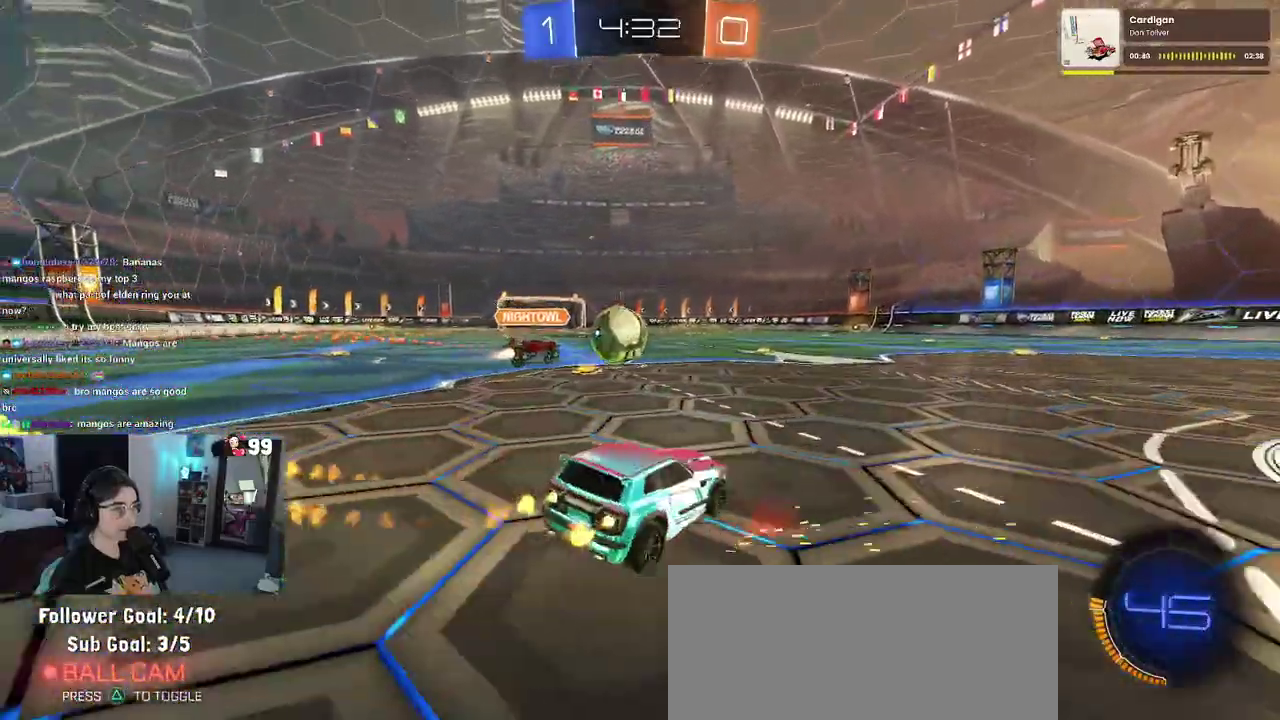
{"buttons": ["R2"], "left_stick": "right", "right_stick": "center", "events": [[33, "left_stick", "up-right"], [133, "left_stick", "center"], [200, "left_stick", "right"]]}
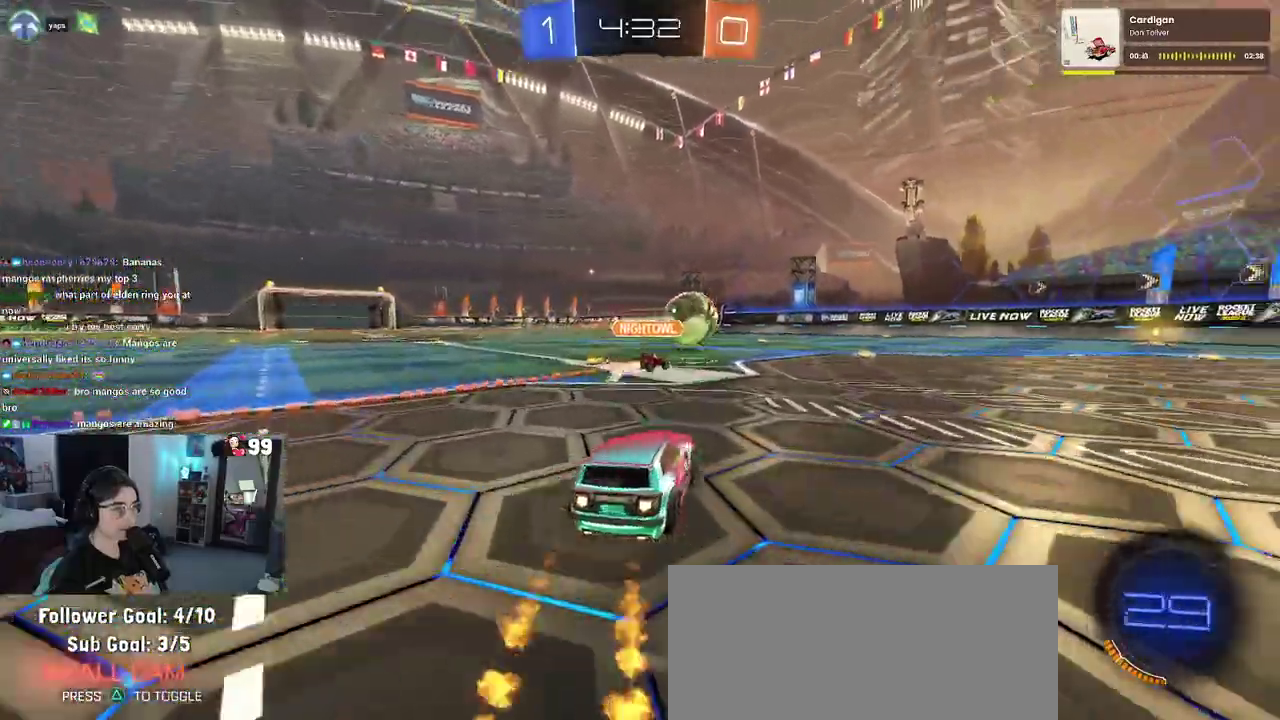
{"buttons": ["CROSS", "SQUARE", "R2"], "left_stick": "up-right", "right_stick": "center", "events": [[250, "left_stick", "center"], [300, "CROSS", "down"], [383, "left_stick", "up-right"], [400, "CROSS", "up"], [450, "CROSS", "down"], [483, "SQUARE", "down"]]}
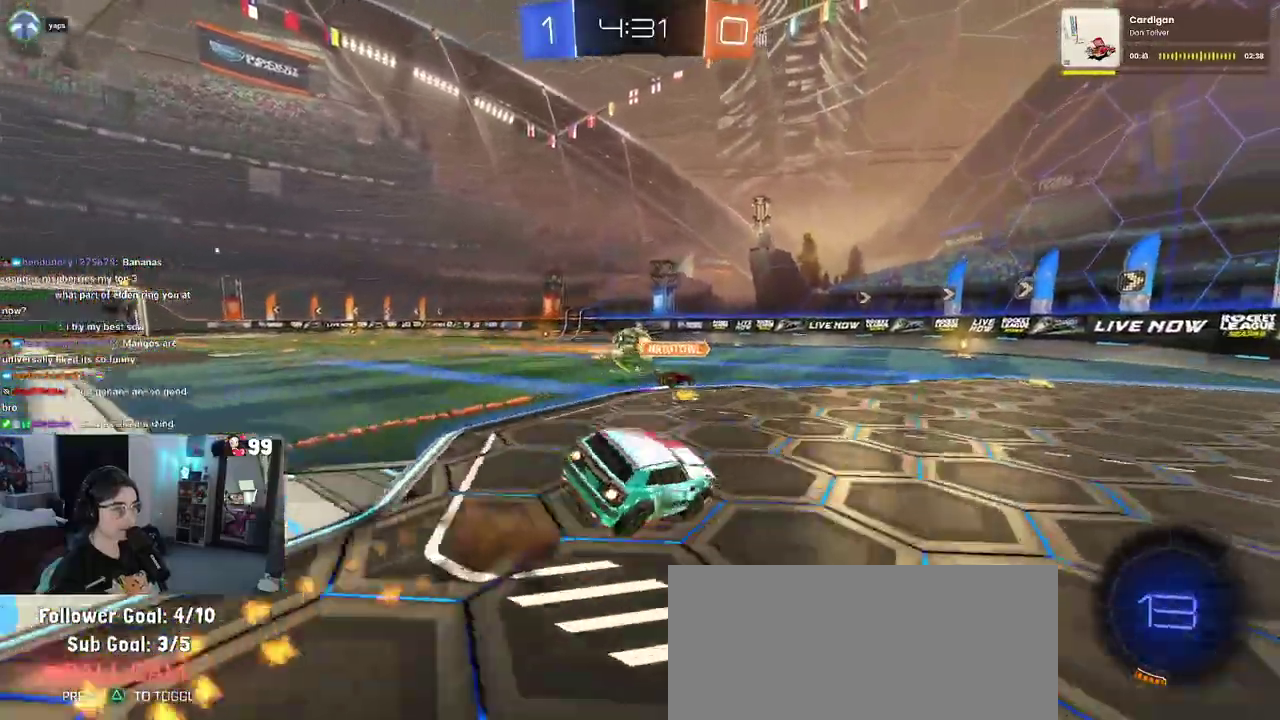
{"buttons": ["SQUARE", "R2"], "left_stick": "right", "right_stick": "center", "events": [[33, "CROSS", "up"], [50, "left_stick", "right"], [100, "left_stick", "down-right"], [200, "left_stick", "right"]]}
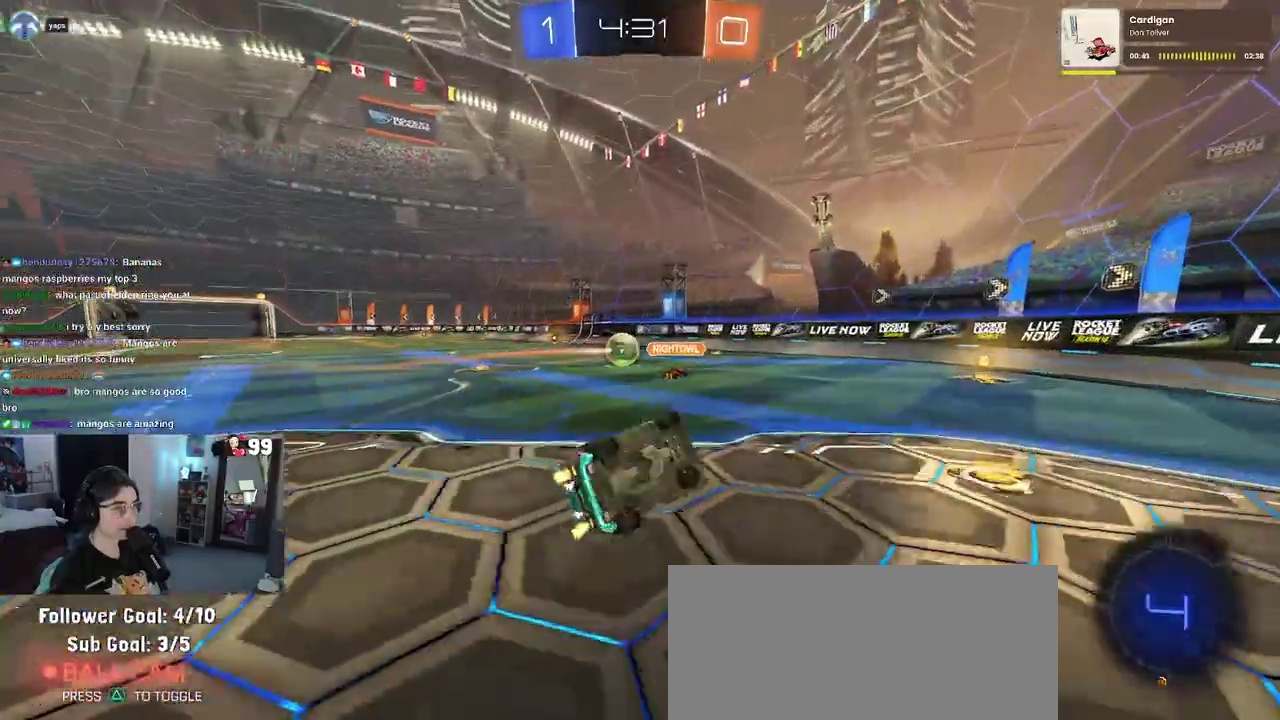
{"buttons": ["R2"], "left_stick": "left", "right_stick": "center", "events": [[100, "left_stick", "center"], [133, "SQUARE", "up"], [183, "left_stick", "down"], [333, "left_stick", "center"], [433, "left_stick", "left"]]}
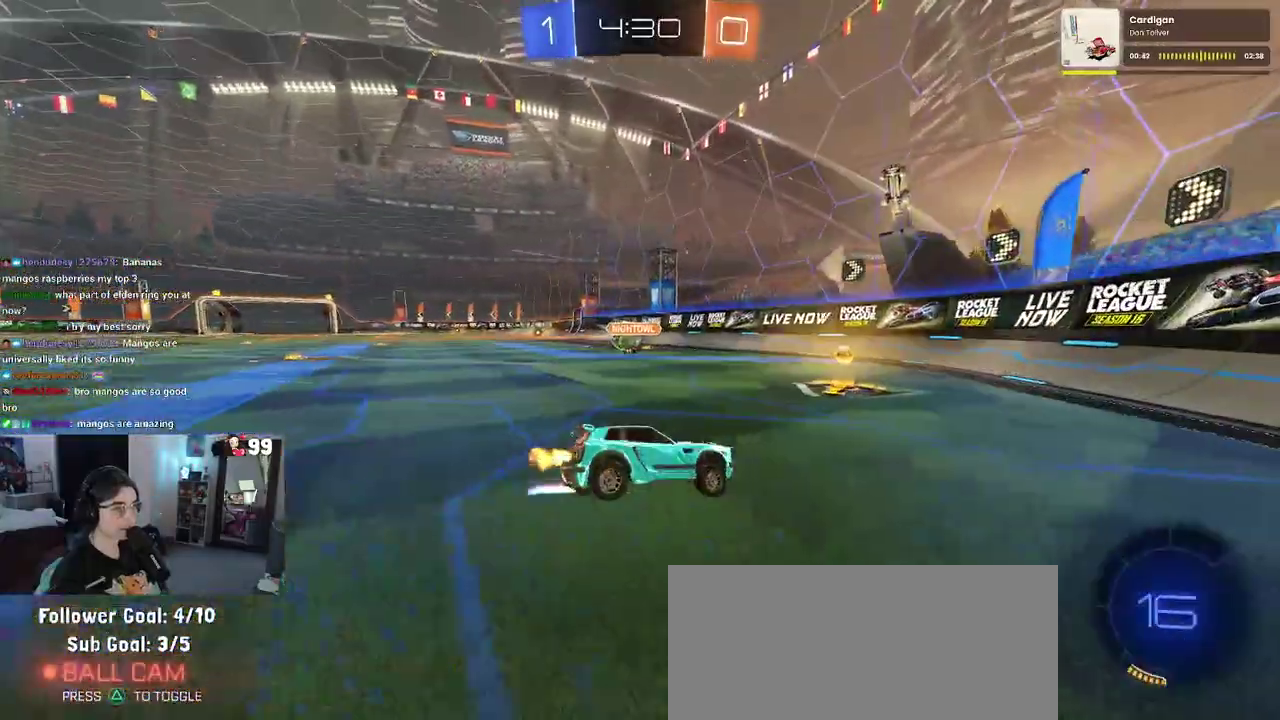
{"buttons": ["L2"], "left_stick": "left", "right_stick": "center", "events": [[217, "R2", "up"], [233, "L2", "down"]]}
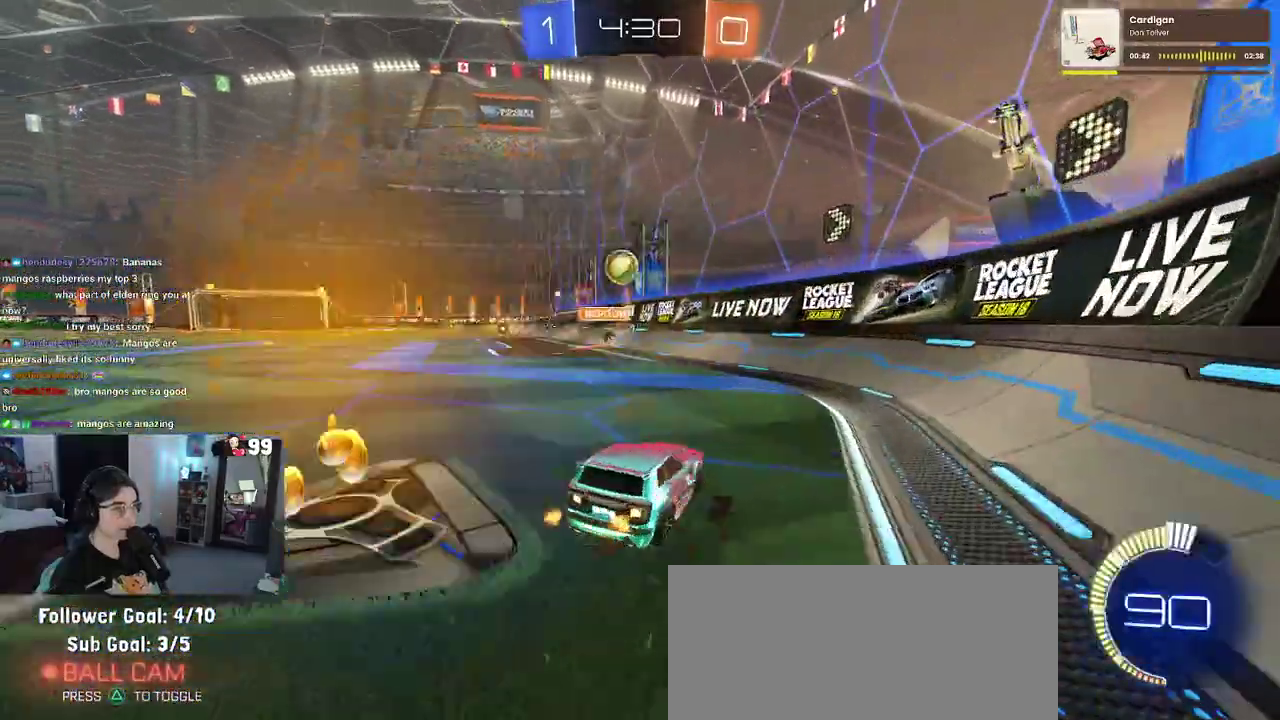
{"buttons": ["R2"], "left_stick": "center", "right_stick": "center", "events": [[83, "left_stick", "center"], [100, "R2", "down"], [133, "L2", "up"], [150, "left_stick", "right"], [317, "left_stick", "up"], [367, "left_stick", "up-left"], [433, "left_stick", "center"]]}
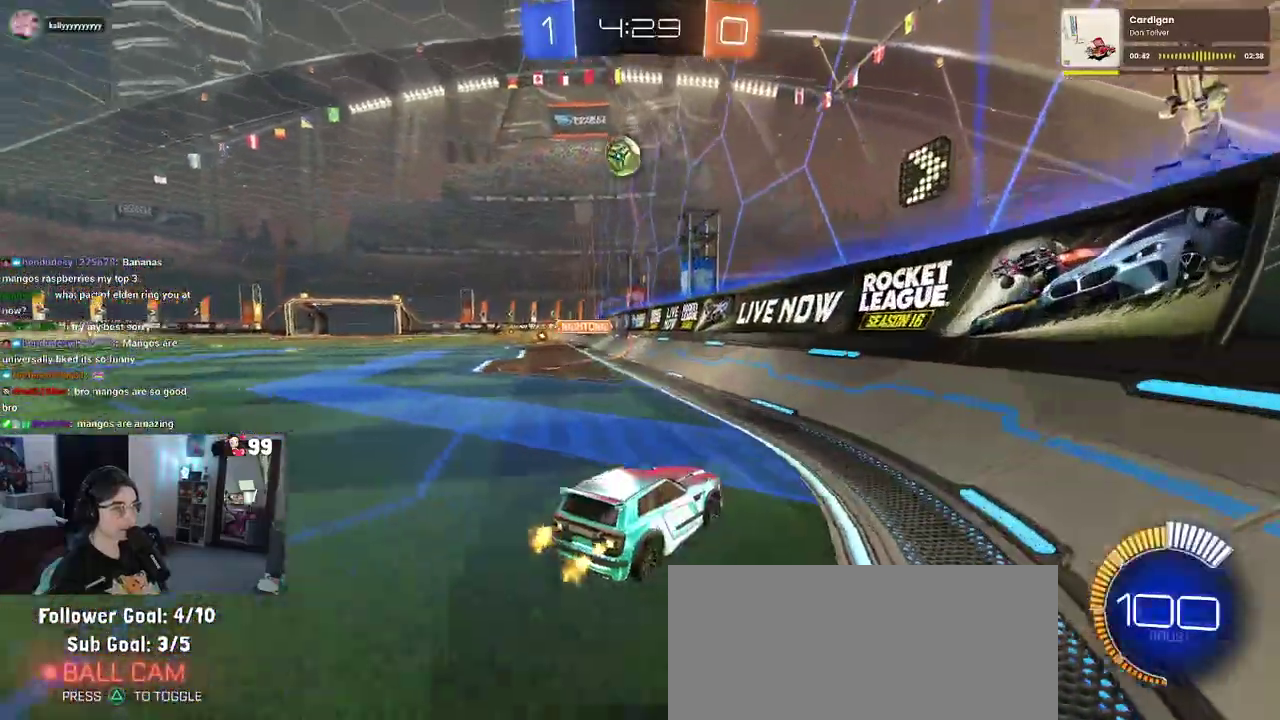
{"buttons": ["R2"], "left_stick": "center", "right_stick": "center", "events": [[350, "left_stick", "left"], [467, "left_stick", "center"]]}
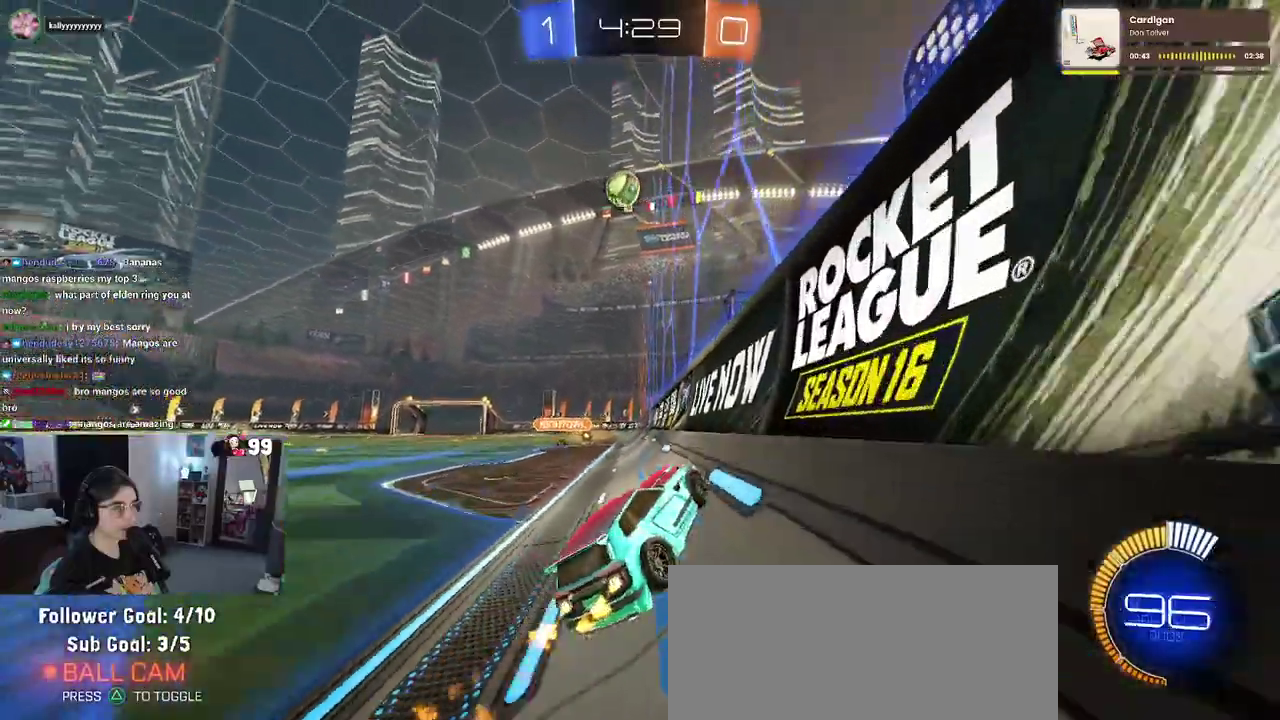
{"buttons": ["R2"], "left_stick": "center", "right_stick": "center", "events": []}
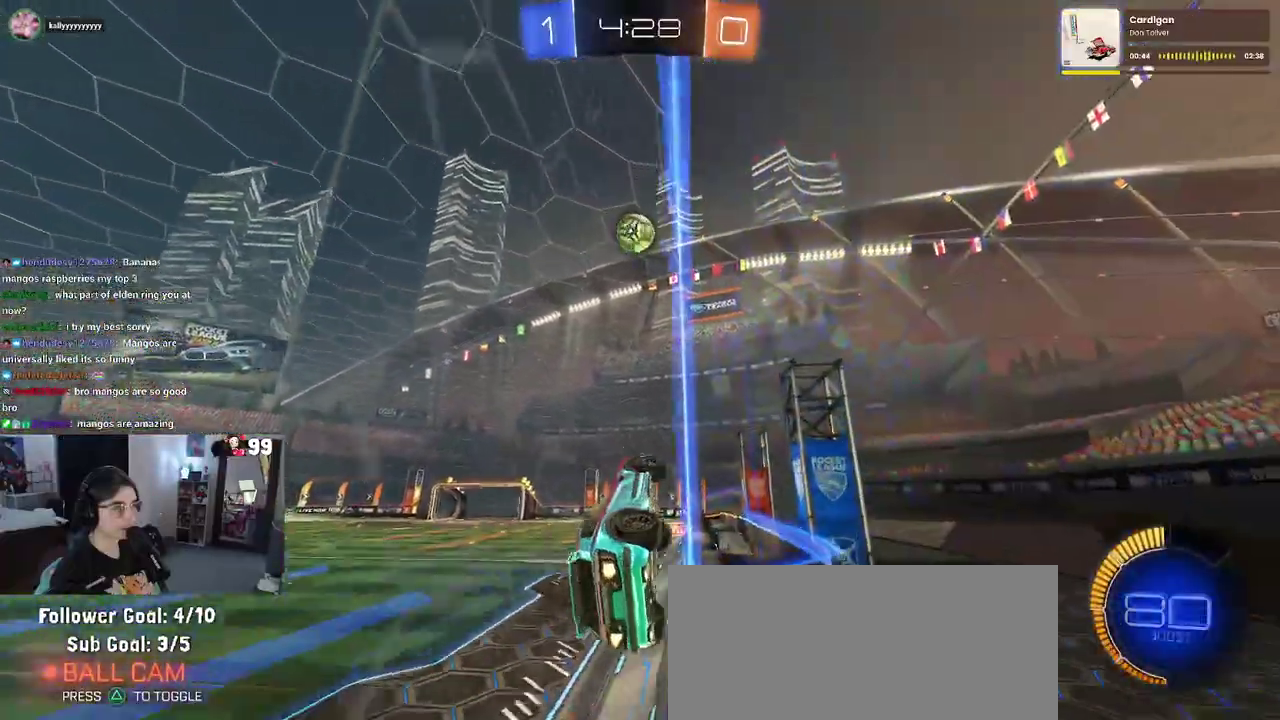
{"buttons": ["R2"], "left_stick": "center", "right_stick": "center", "events": []}
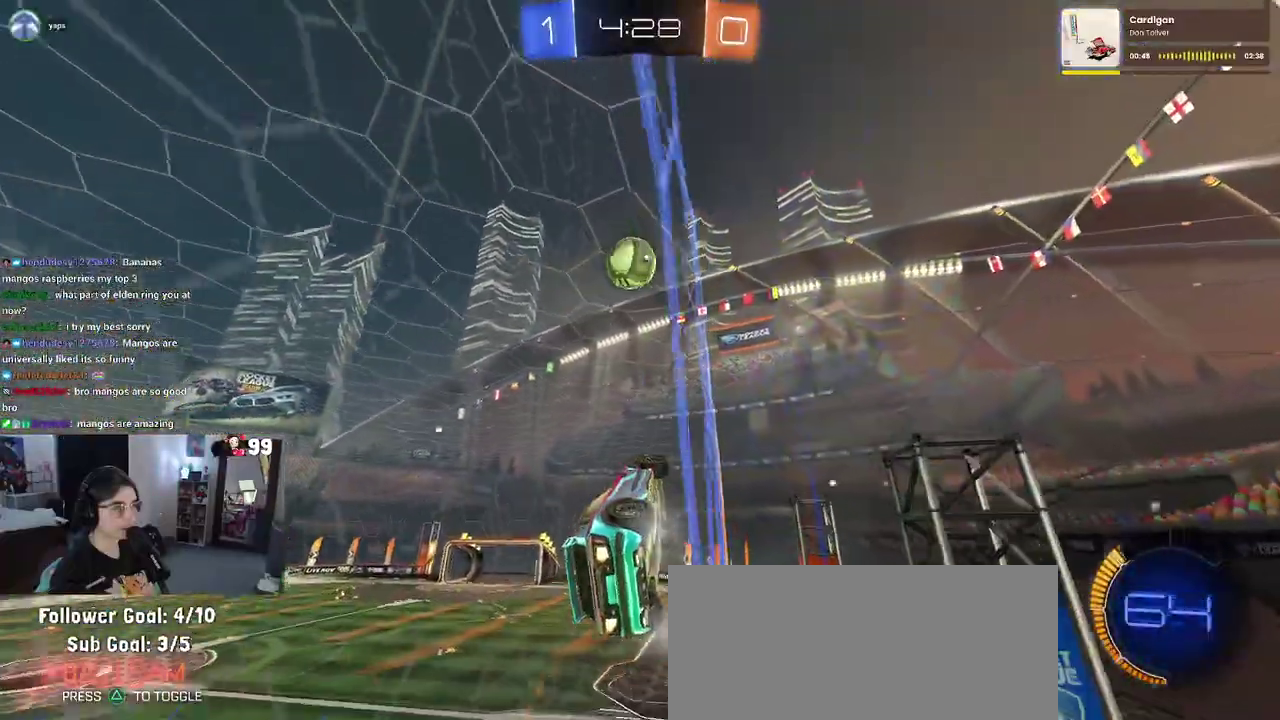
{"buttons": ["R2"], "left_stick": "center", "right_stick": "center", "events": [[317, "CROSS", "down"], [350, "left_stick", "down"], [483, "CROSS", "up"], [500, "left_stick", "center"]]}
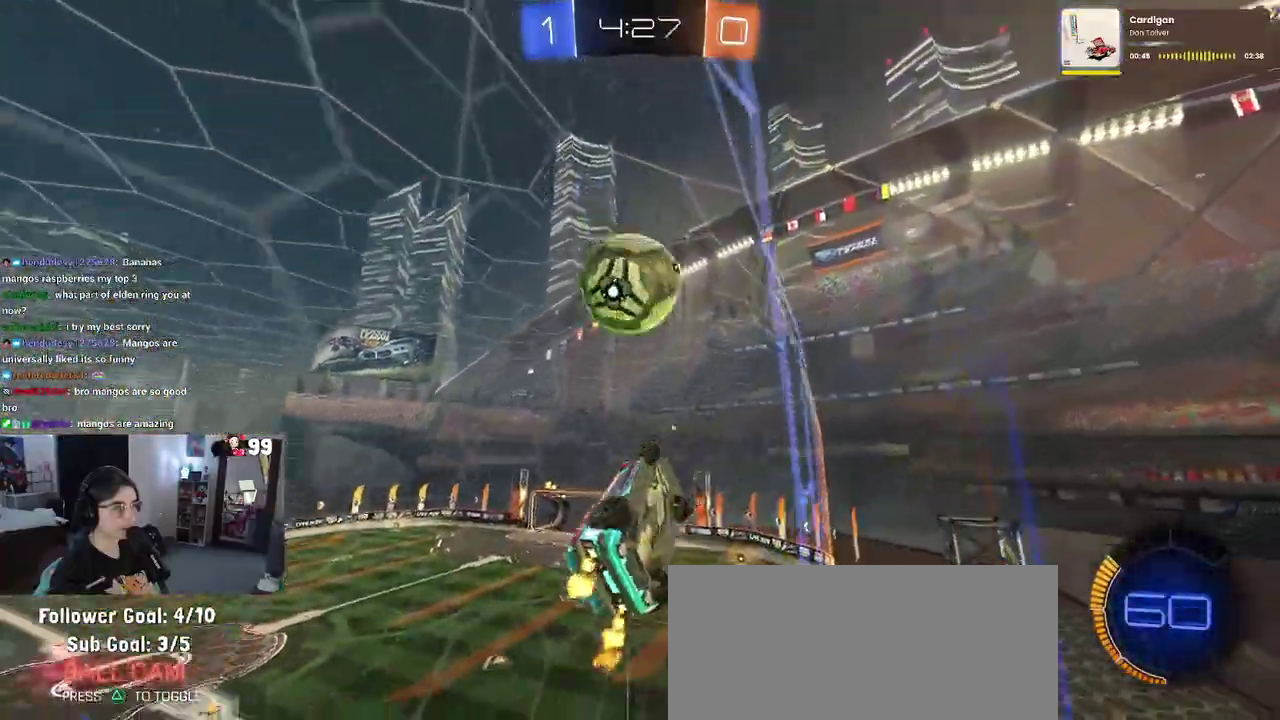
{"buttons": [], "left_stick": "center", "right_stick": "center", "events": [[150, "left_stick", "up-left"], [217, "CROSS", "down"], [300, "CROSS", "up"], [300, "left_stick", "center"], [417, "R2", "up"]]}
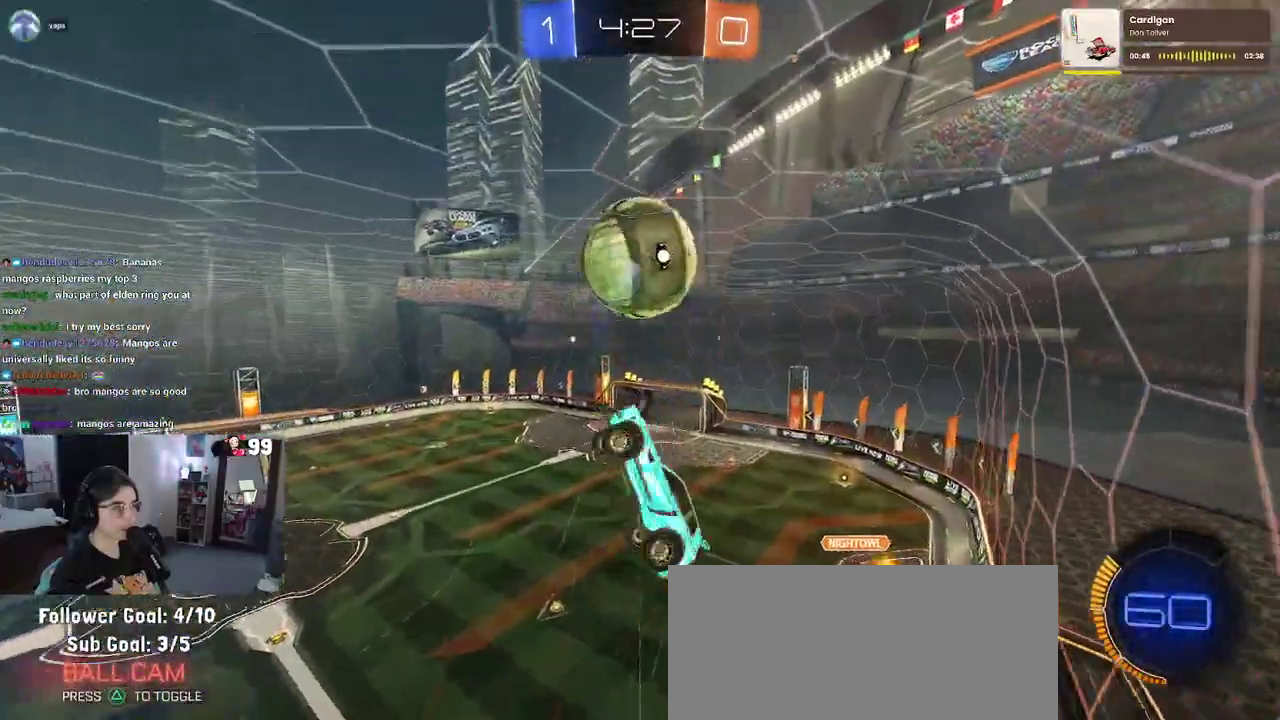
{"buttons": [], "left_stick": "down", "right_stick": "center", "events": [[267, "left_stick", "down-right"], [333, "left_stick", "down"]]}